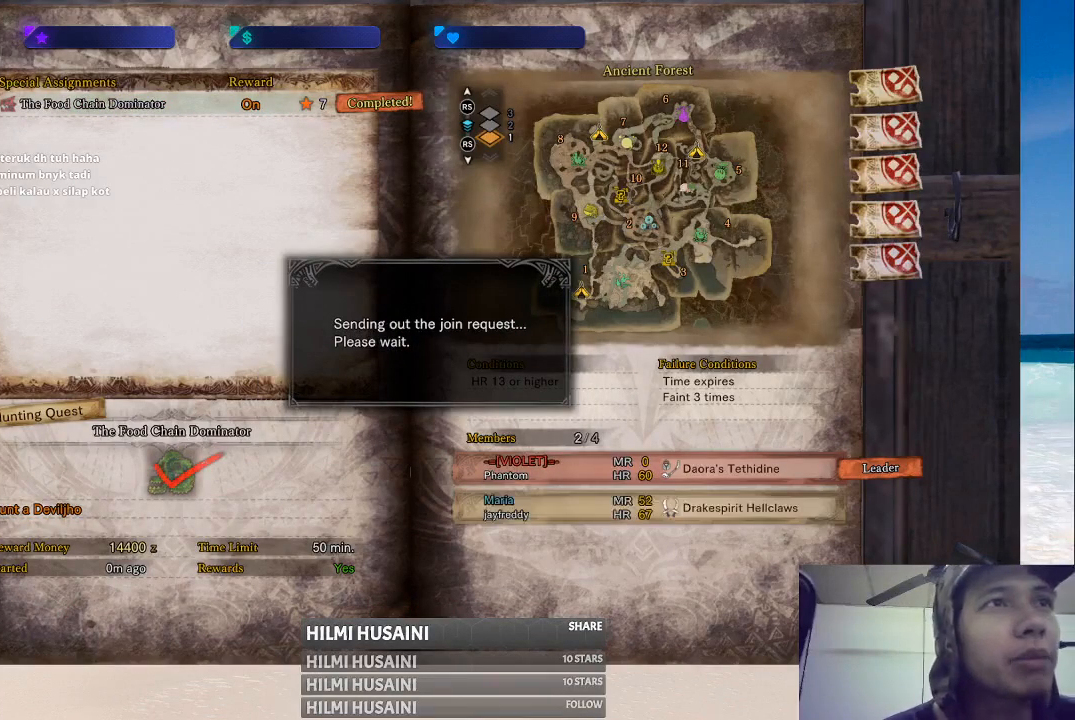
Gameplay with a controller (Xbox layout); each line is a JSON object with the inputs held at the frame after it. "events" lists button and stick changes between this image and that frame as [ms after this image, input, new state], when the widget could be followed in between. Not read: L1 L3 R1 R3.
{"buttons": [], "left_stick": "center", "right_stick": "center", "events": []}
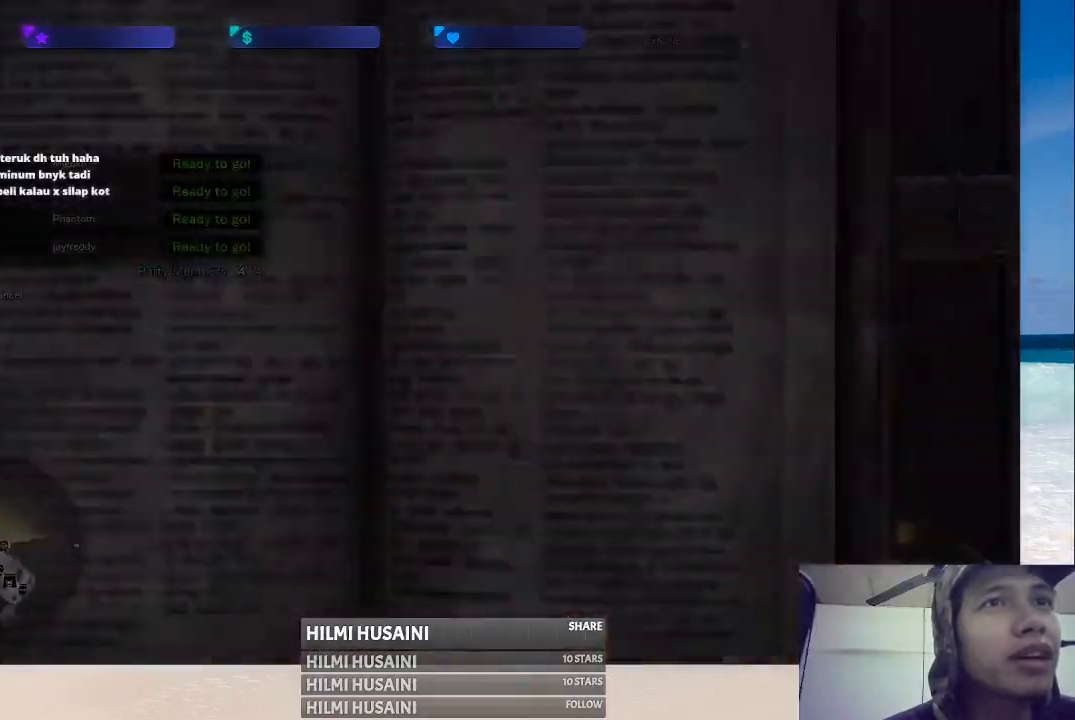
{"buttons": [], "left_stick": "center", "right_stick": "center", "events": []}
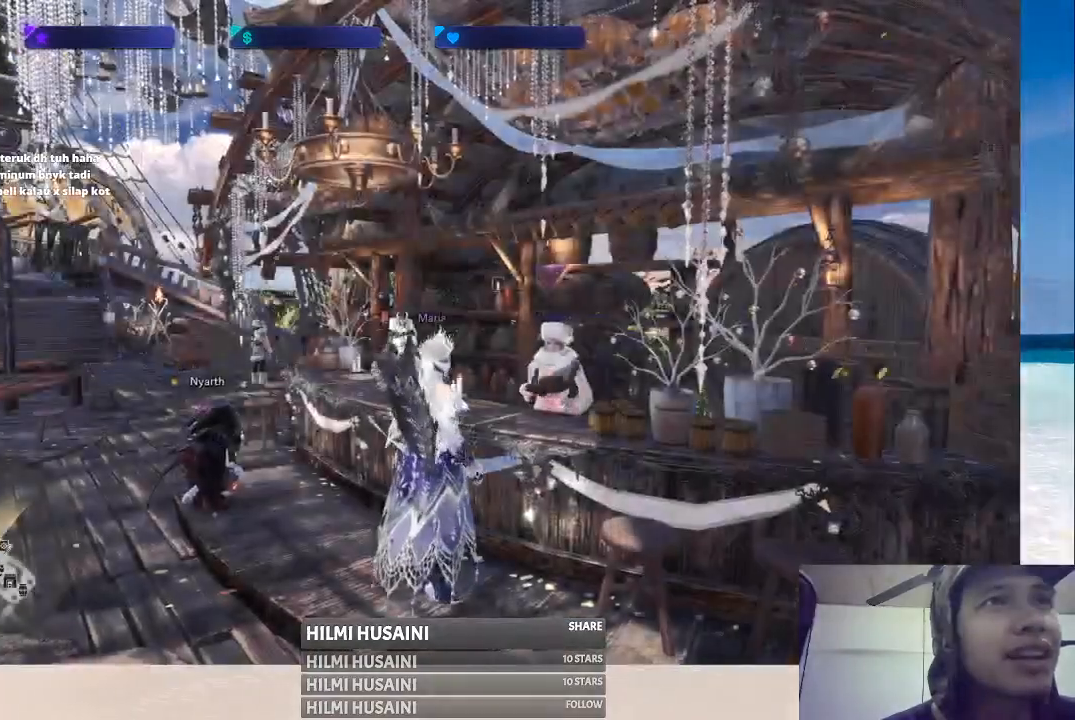
{"buttons": [], "left_stick": "center", "right_stick": "center", "events": []}
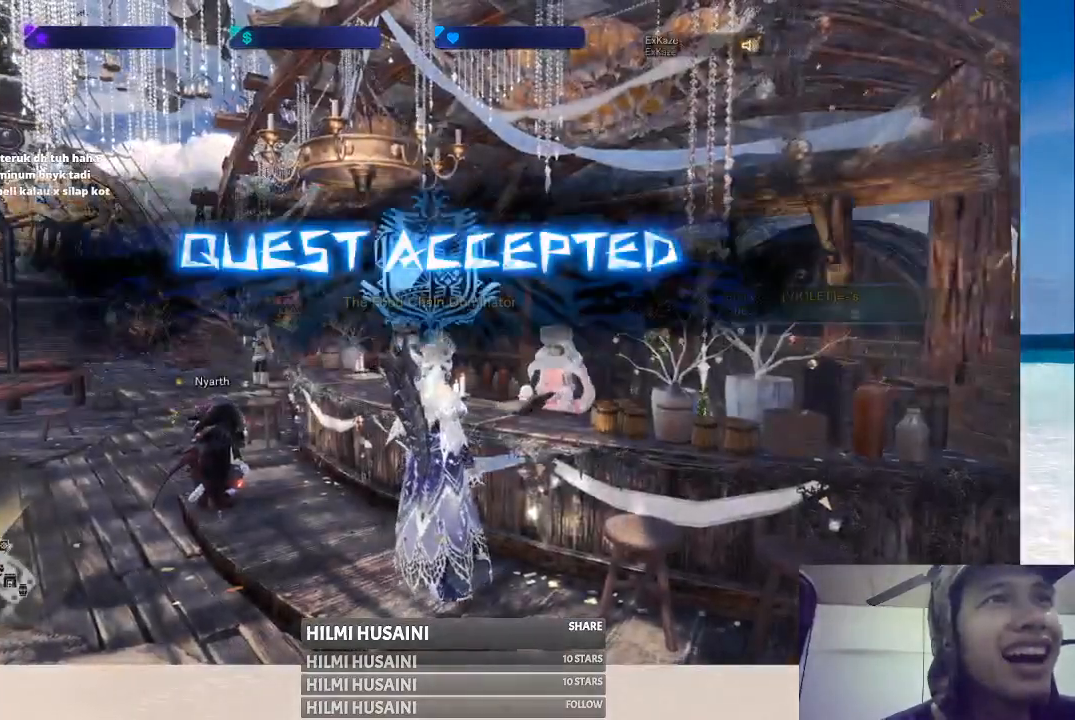
{"buttons": [], "left_stick": "left", "right_stick": "center", "events": [[83, "right_stick", "left"], [133, "left_stick", "left"], [333, "right_stick", "center"]]}
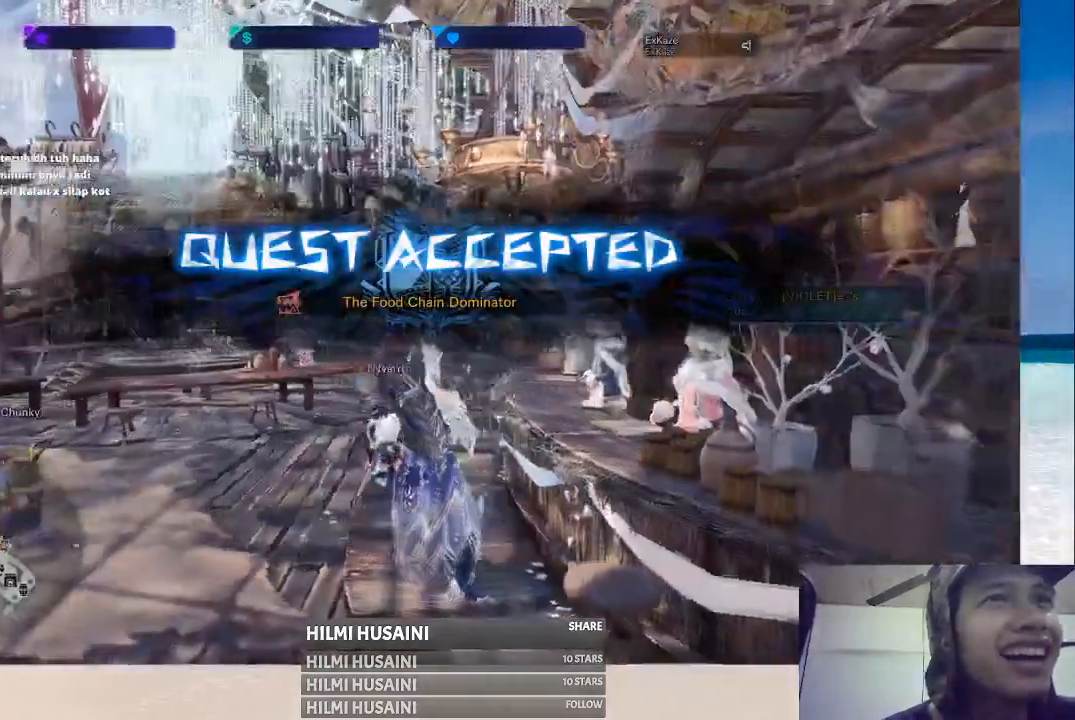
{"buttons": [], "left_stick": "up-left", "right_stick": "center", "events": [[83, "left_stick", "up-left"]]}
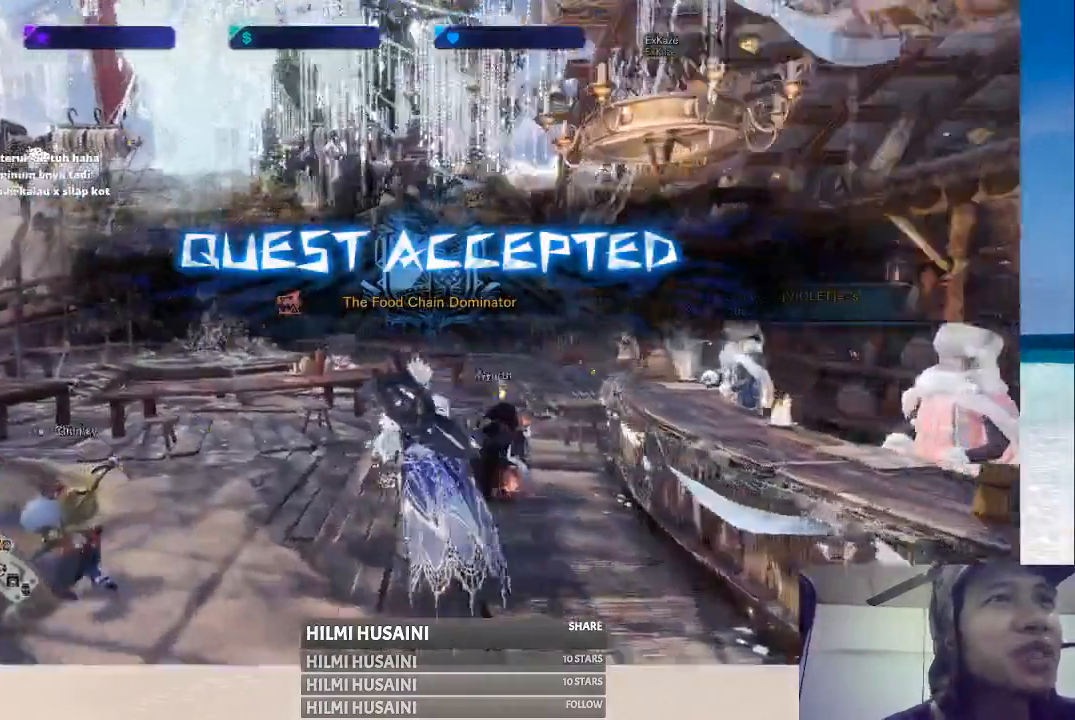
{"buttons": [], "left_stick": "up-left", "right_stick": "right", "events": [[350, "right_stick", "right"]]}
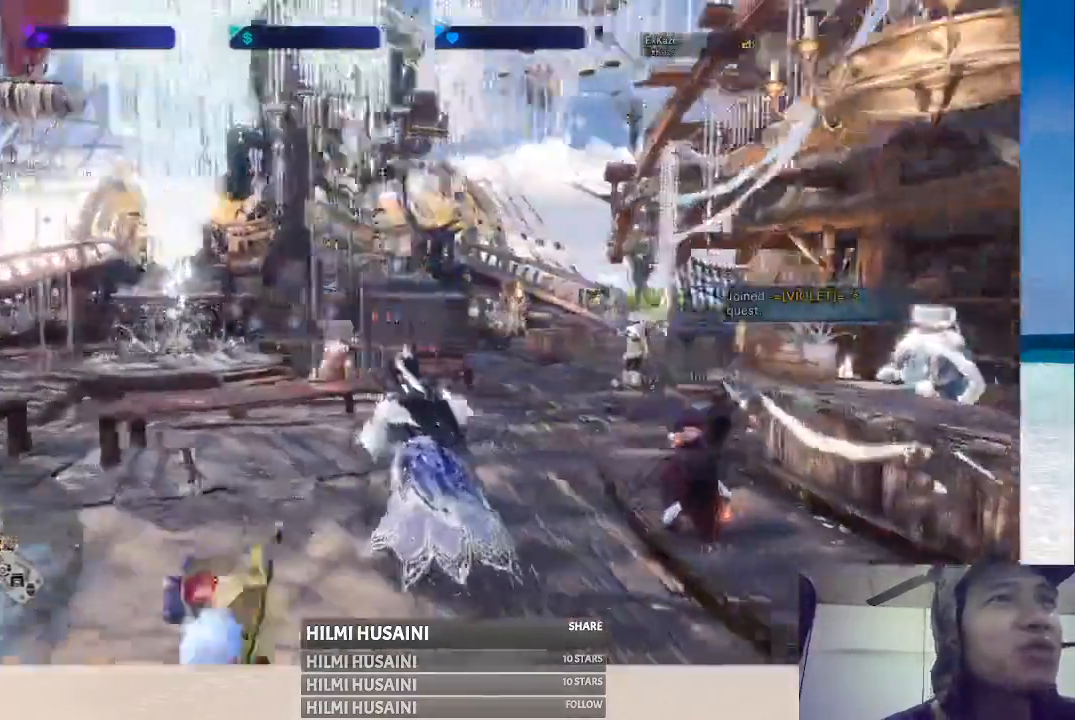
{"buttons": [], "left_stick": "center", "right_stick": "center", "events": [[50, "right_stick", "center"], [400, "left_stick", "center"]]}
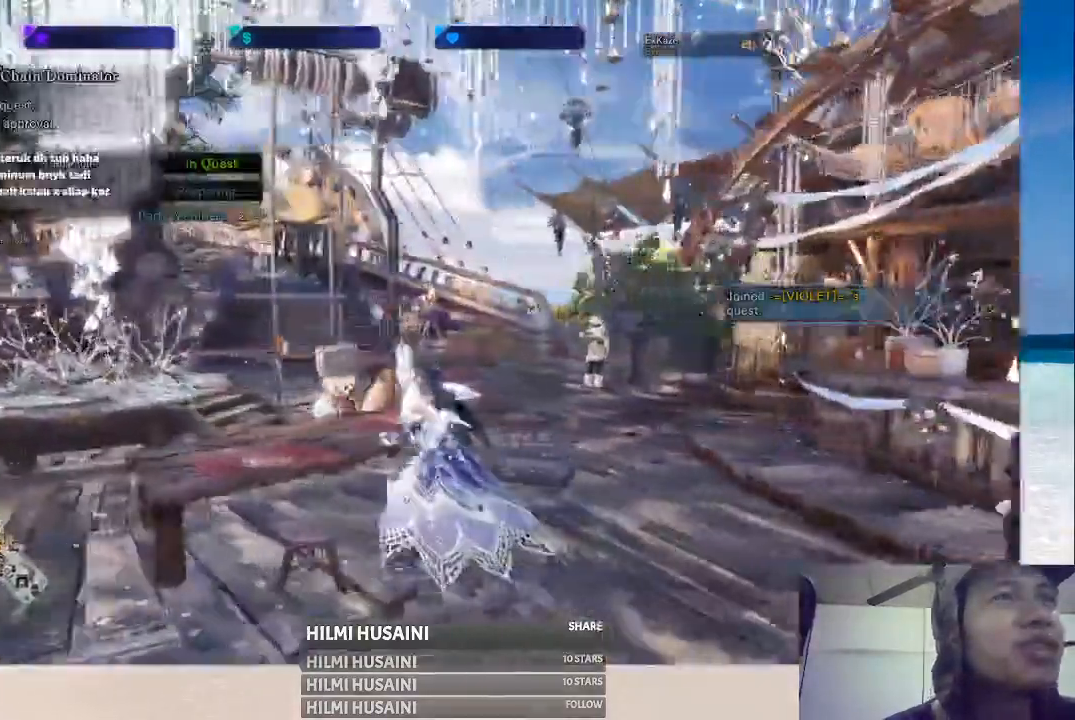
{"buttons": [], "left_stick": "center", "right_stick": "center", "events": [[17, "A", "down"], [300, "A", "up"]]}
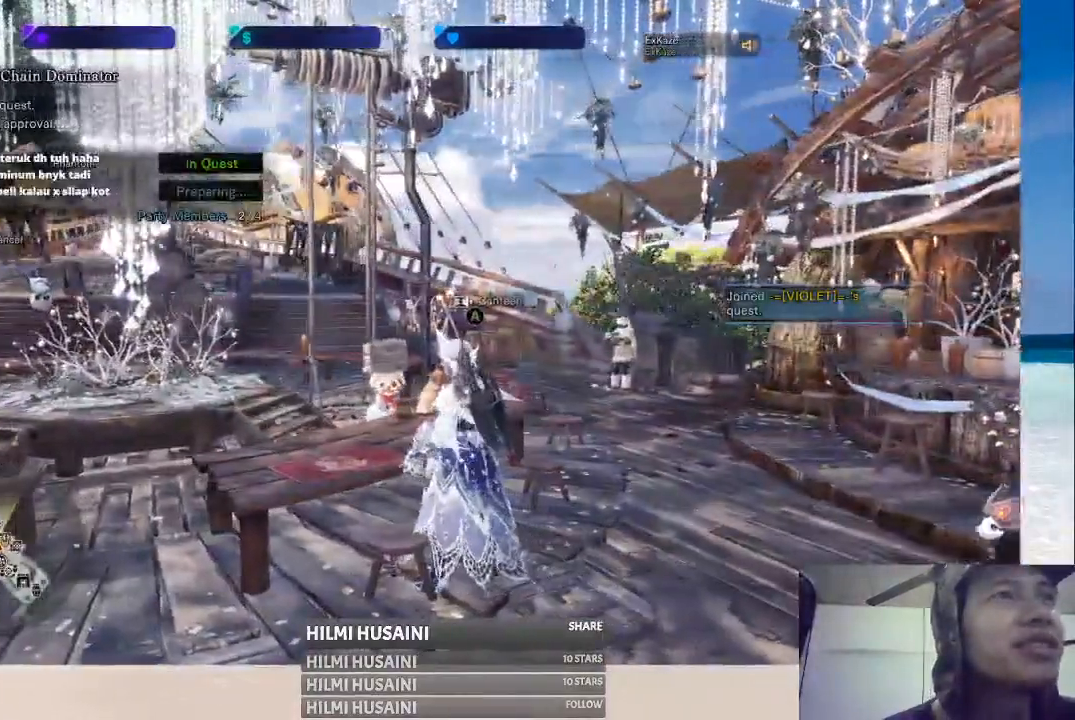
{"buttons": [], "left_stick": "center", "right_stick": "center", "events": []}
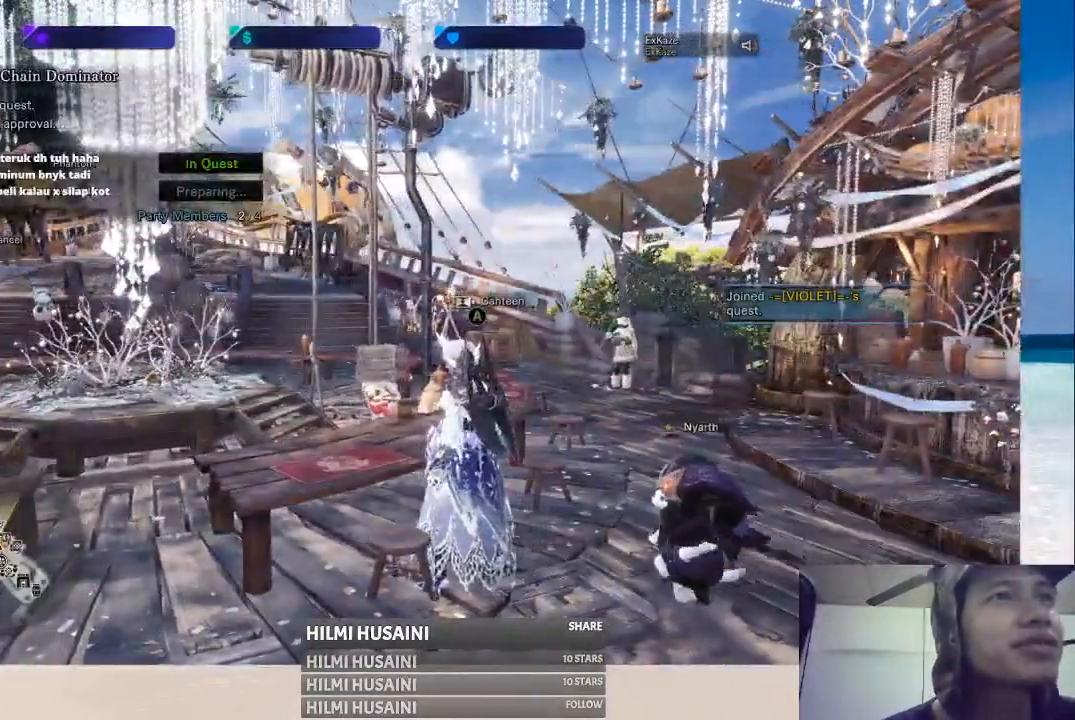
{"buttons": [], "left_stick": "center", "right_stick": "center", "events": [[100, "A", "down"], [200, "A", "up"]]}
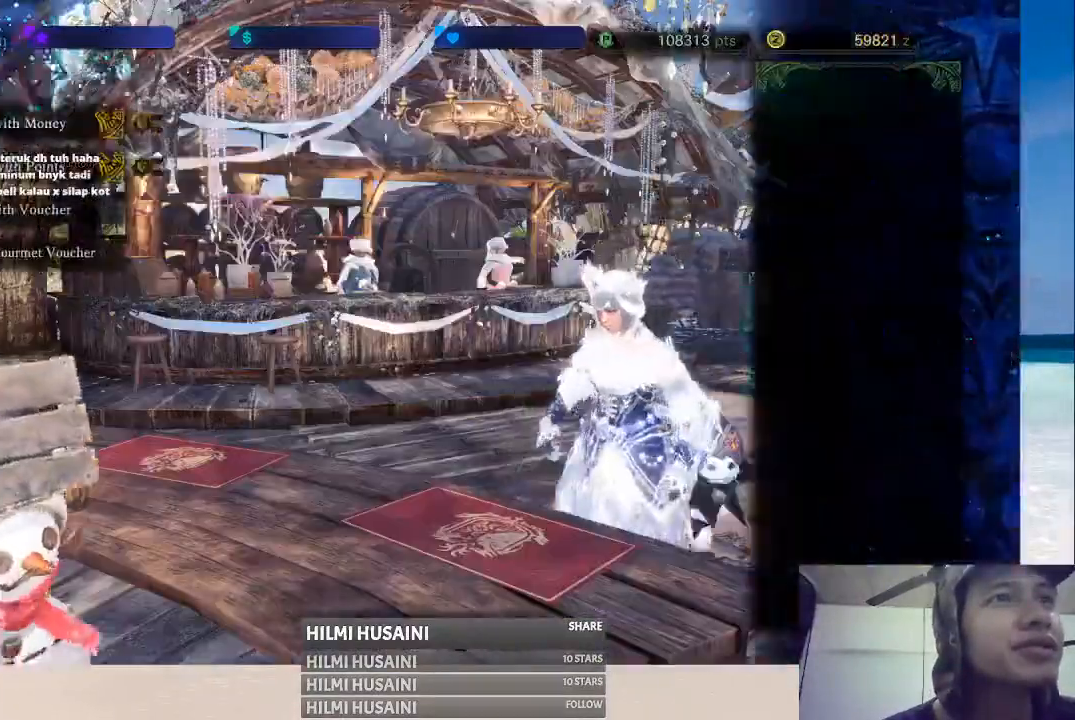
{"buttons": ["A"], "left_stick": "center", "right_stick": "center", "events": [[433, "A", "down"]]}
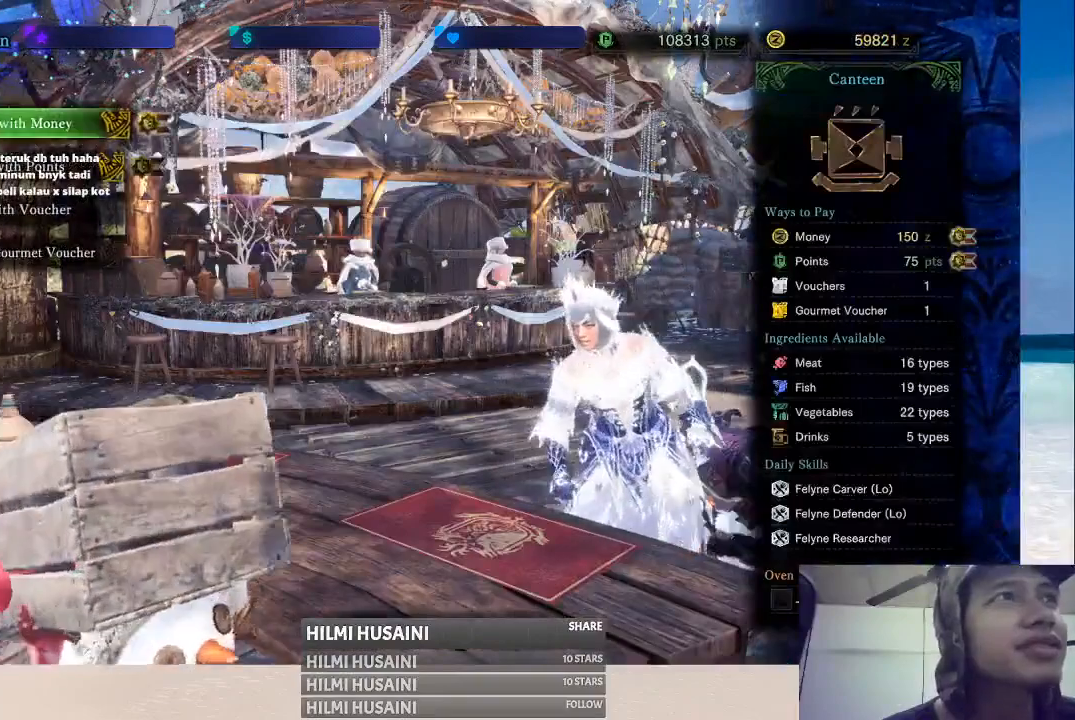
{"buttons": [], "left_stick": "center", "right_stick": "center", "events": [[33, "A", "up"]]}
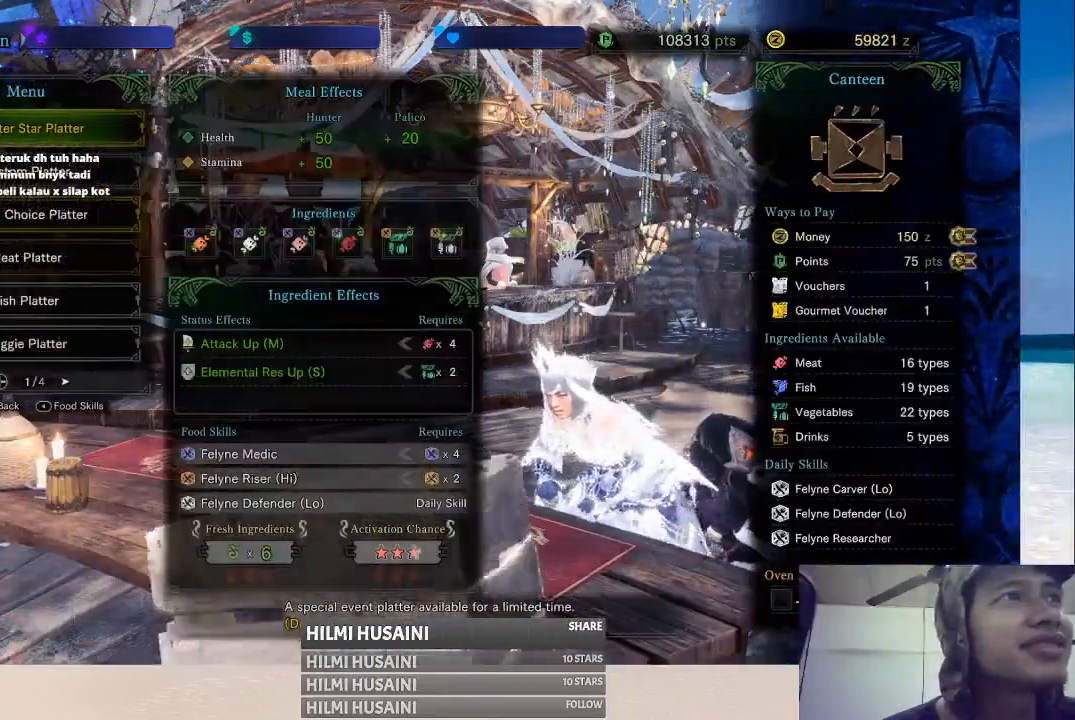
{"buttons": [], "left_stick": "center", "right_stick": "center", "events": []}
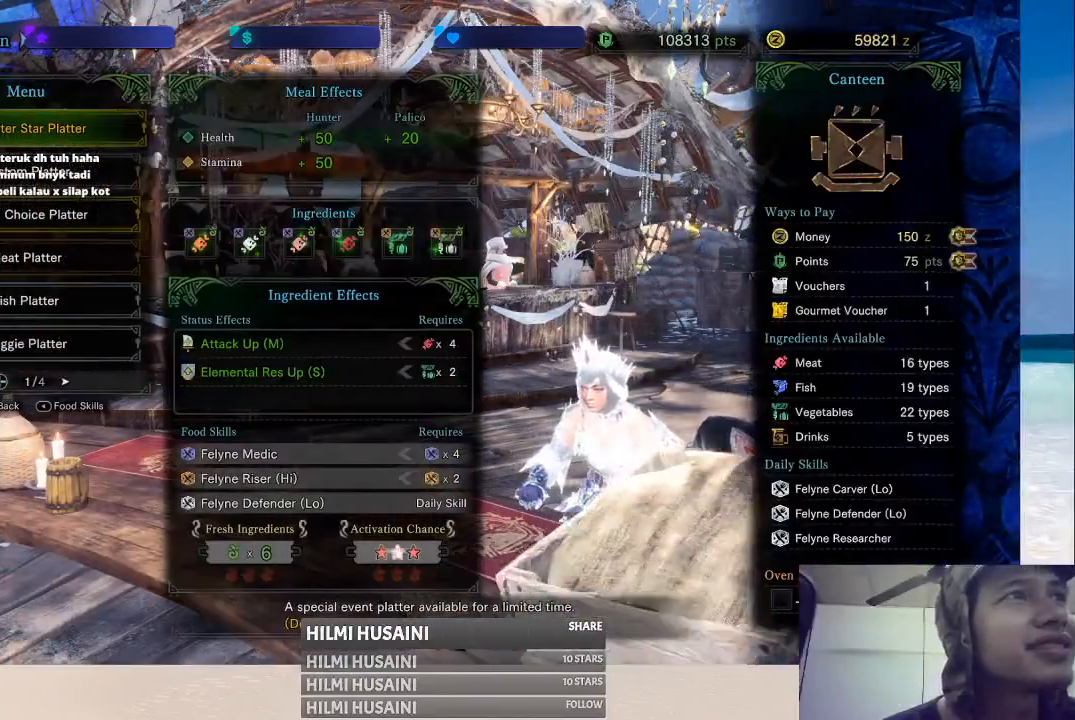
{"buttons": [], "left_stick": "center", "right_stick": "center", "events": [[417, "DPAD_DOWN", "down"], [500, "DPAD_DOWN", "up"]]}
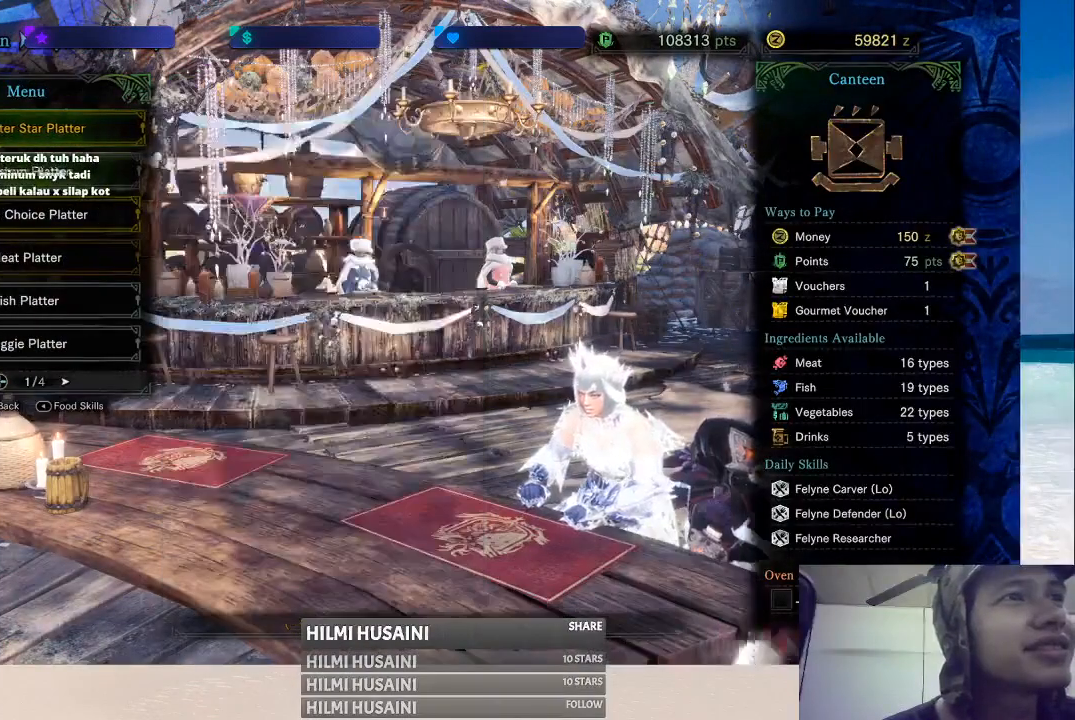
{"buttons": [], "left_stick": "center", "right_stick": "center", "events": [[400, "DPAD_DOWN", "down"], [483, "DPAD_DOWN", "up"]]}
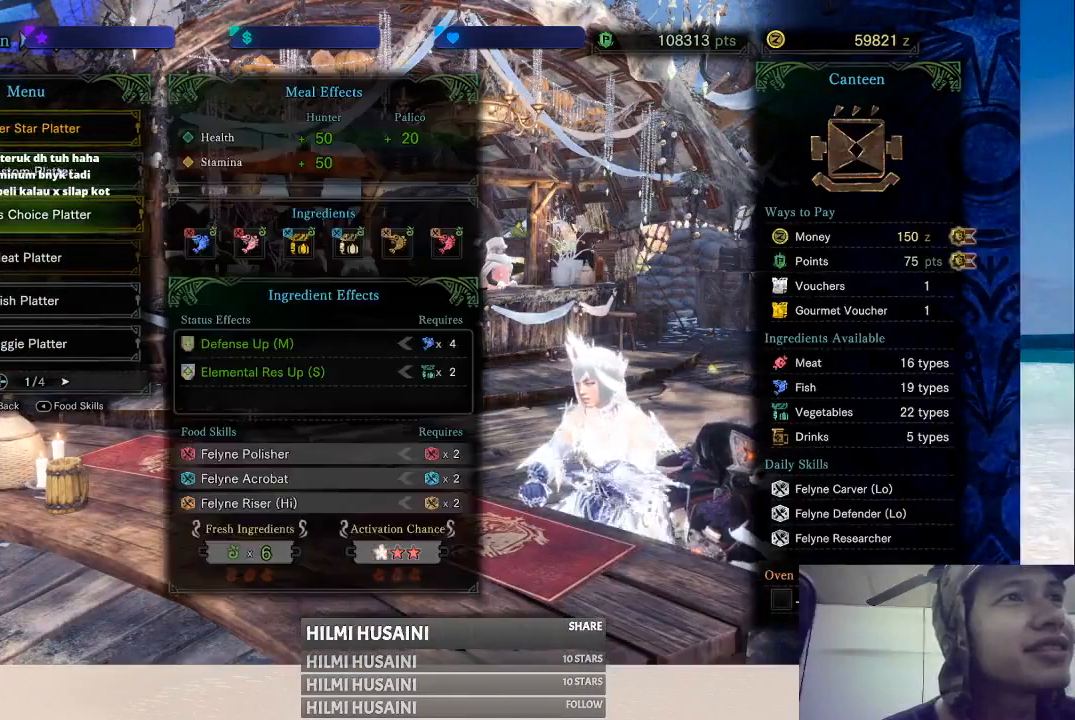
{"buttons": [], "left_stick": "center", "right_stick": "center", "events": []}
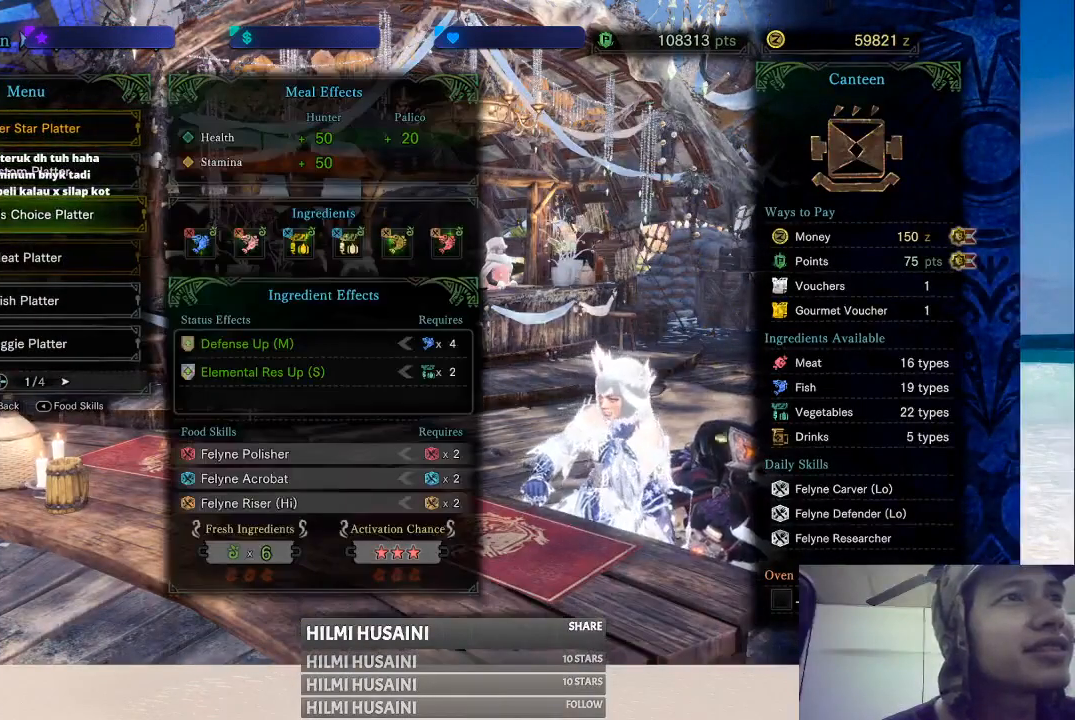
{"buttons": [], "left_stick": "center", "right_stick": "center", "events": [[283, "DPAD_DOWN", "down"], [383, "DPAD_DOWN", "up"]]}
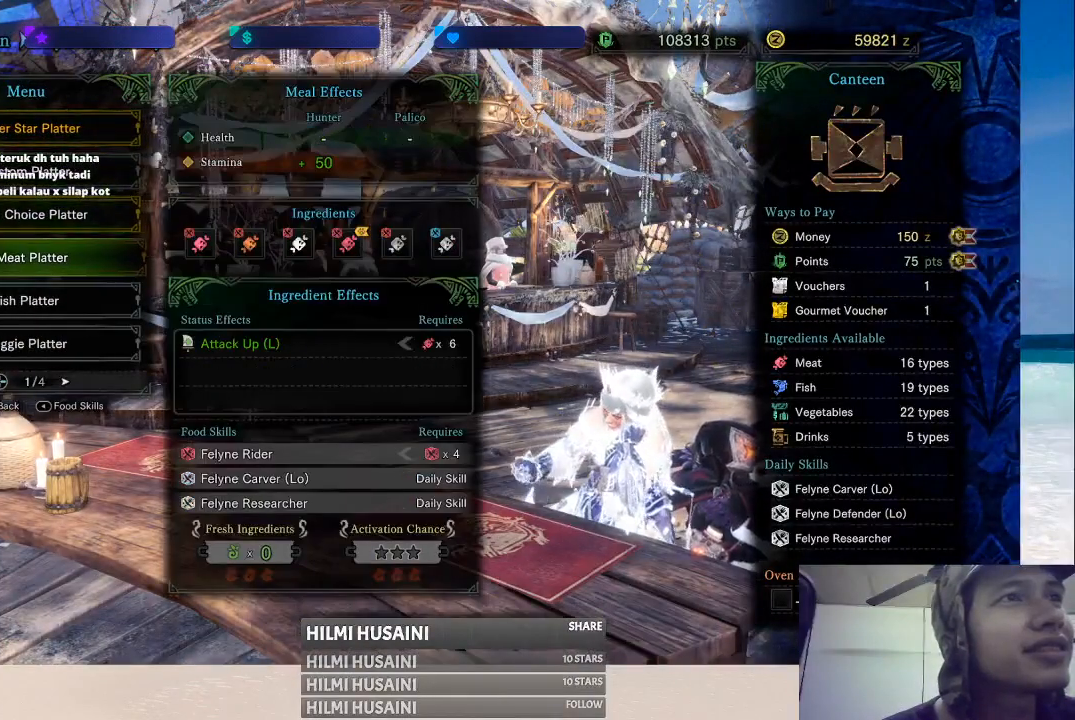
{"buttons": [], "left_stick": "center", "right_stick": "center", "events": [[333, "DPAD_DOWN", "down"], [450, "DPAD_DOWN", "up"]]}
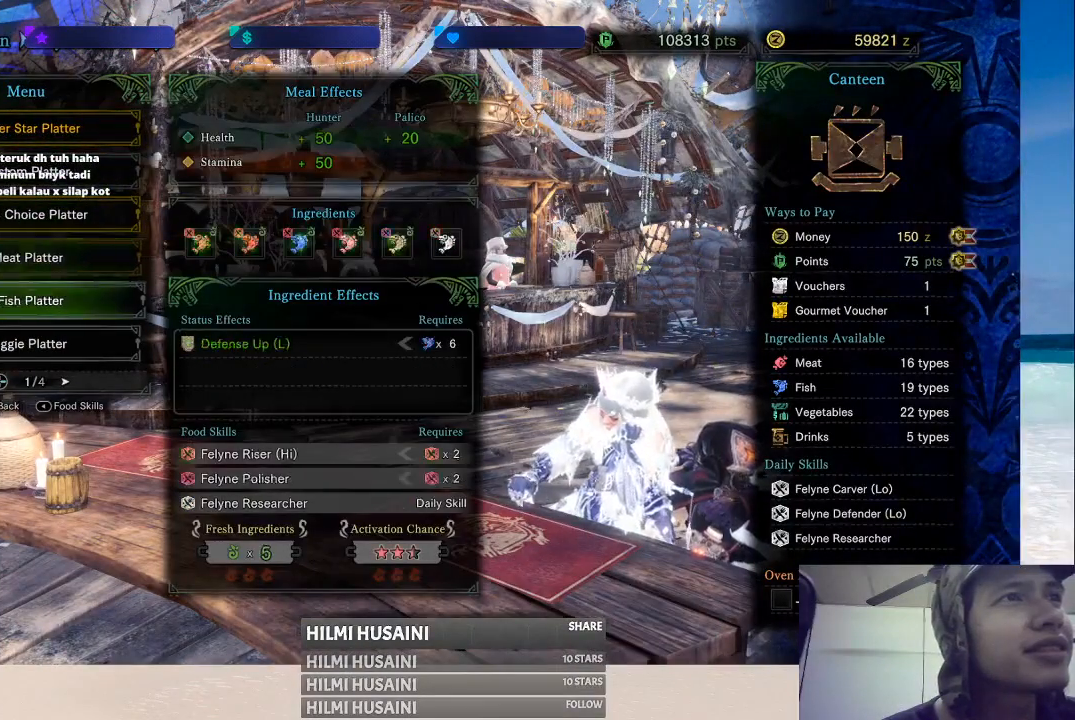
{"buttons": [], "left_stick": "center", "right_stick": "center", "events": []}
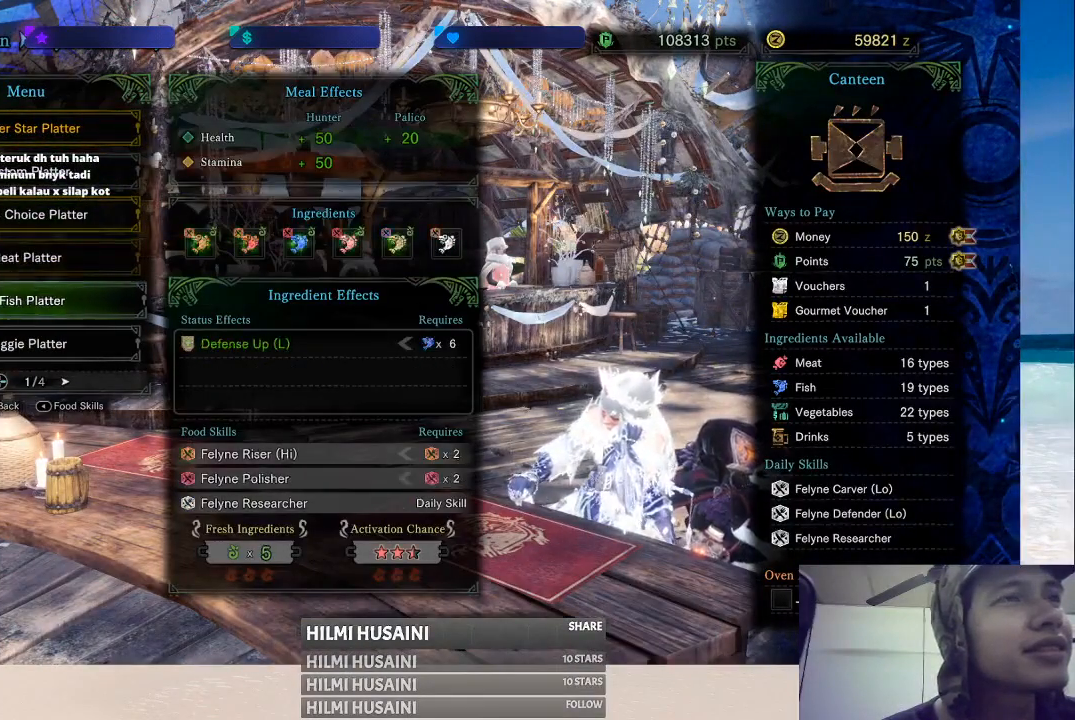
{"buttons": [], "left_stick": "center", "right_stick": "center", "events": [[17, "DPAD_DOWN", "down"], [100, "DPAD_DOWN", "up"]]}
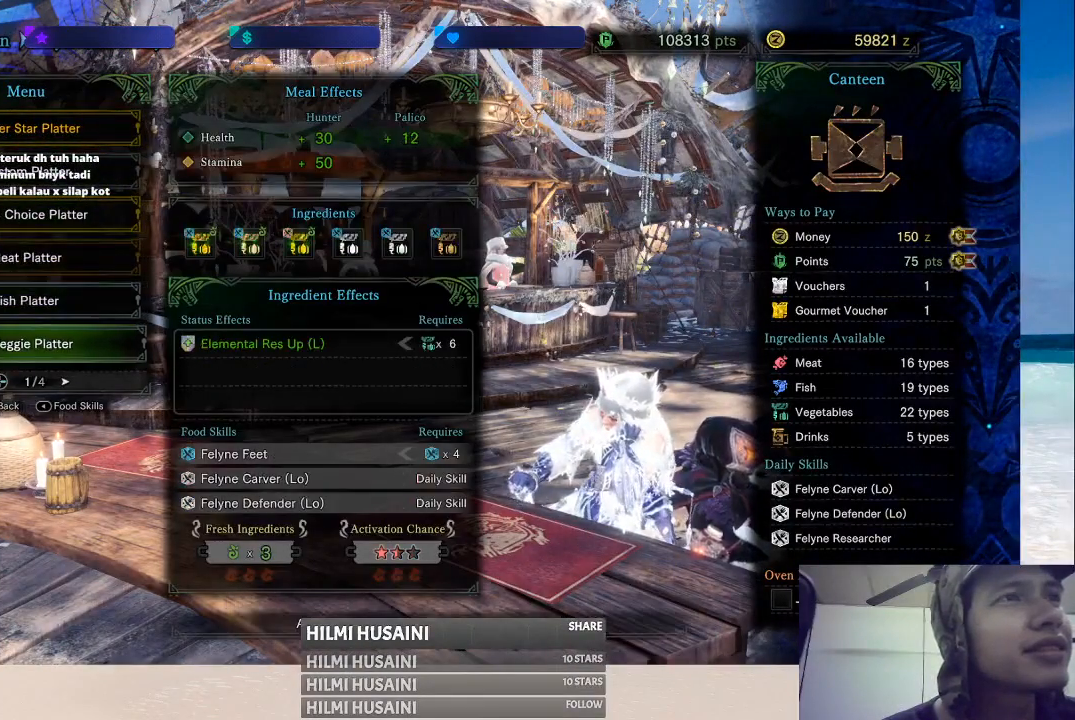
{"buttons": [], "left_stick": "center", "right_stick": "center", "events": [[33, "DPAD_UP", "down"], [133, "DPAD_UP", "up"]]}
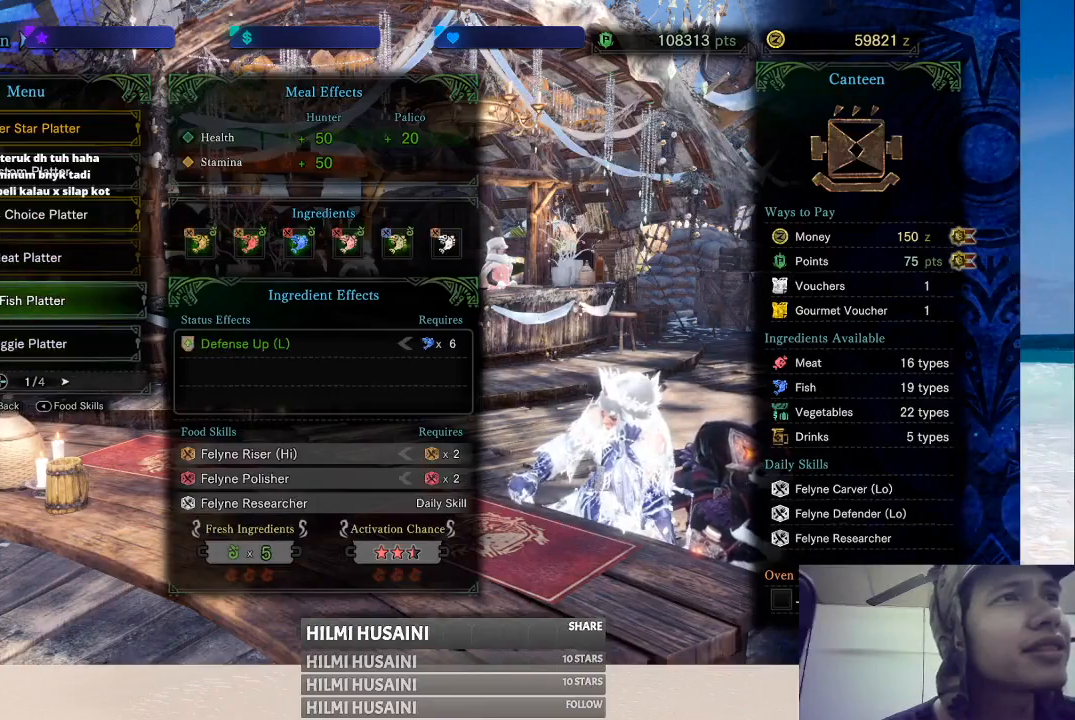
{"buttons": ["DPAD_DOWN"], "left_stick": "center", "right_stick": "center", "events": [[450, "DPAD_DOWN", "down"]]}
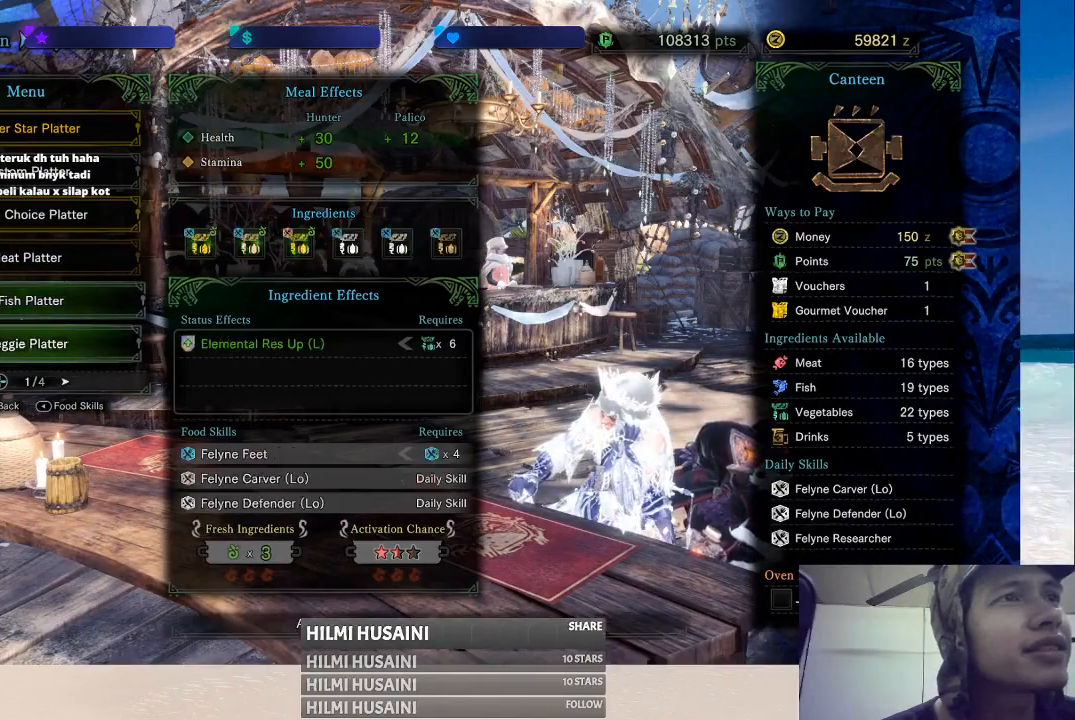
{"buttons": [], "left_stick": "center", "right_stick": "center", "events": [[50, "DPAD_DOWN", "up"]]}
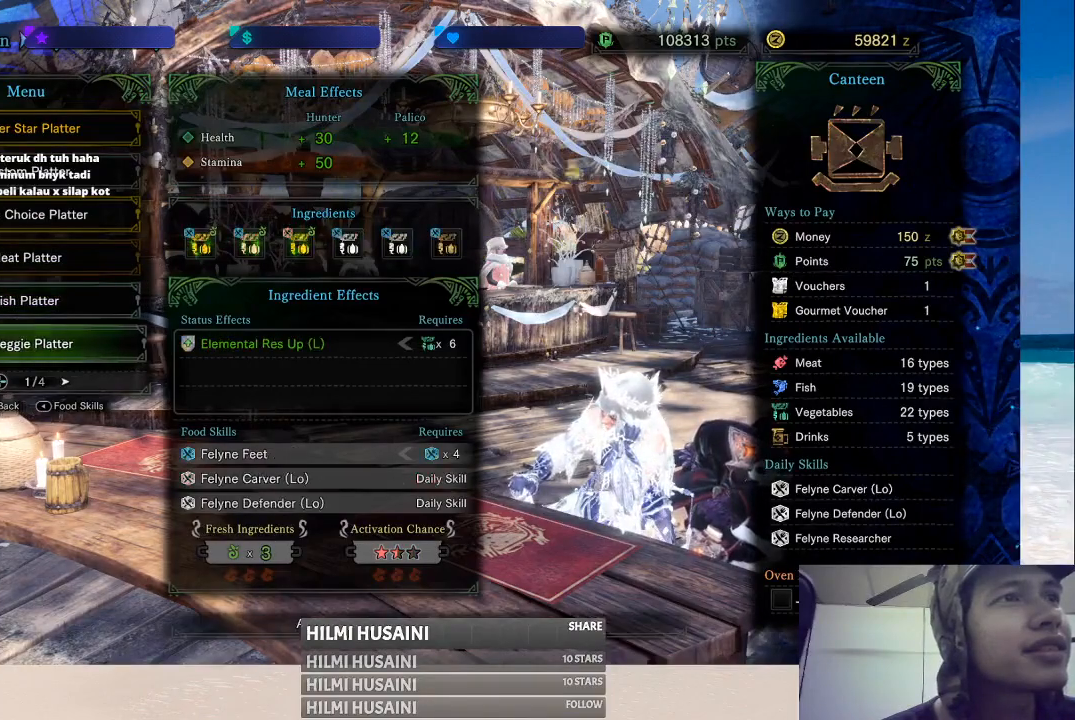
{"buttons": ["A"], "left_stick": "center", "right_stick": "center", "events": [[167, "DPAD_UP", "down"], [283, "DPAD_UP", "up"], [500, "A", "down"]]}
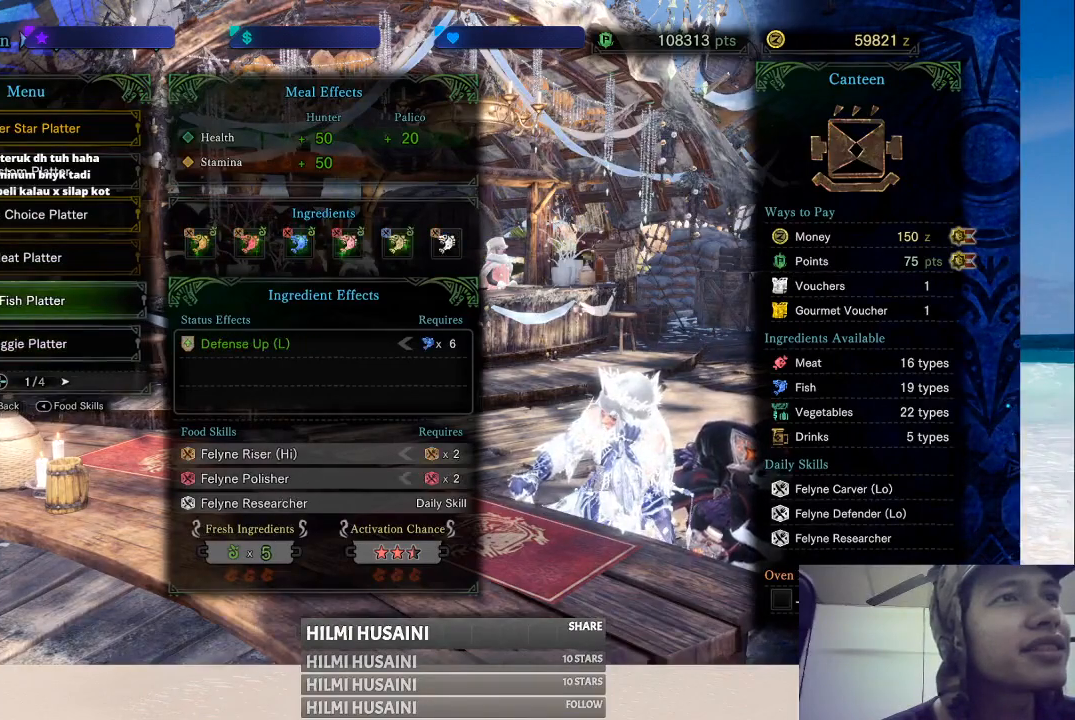
{"buttons": ["A"], "left_stick": "center", "right_stick": "center", "events": [[100, "A", "up"], [183, "A", "down"], [250, "A", "up"], [333, "A", "down"], [400, "A", "up"], [467, "A", "down"]]}
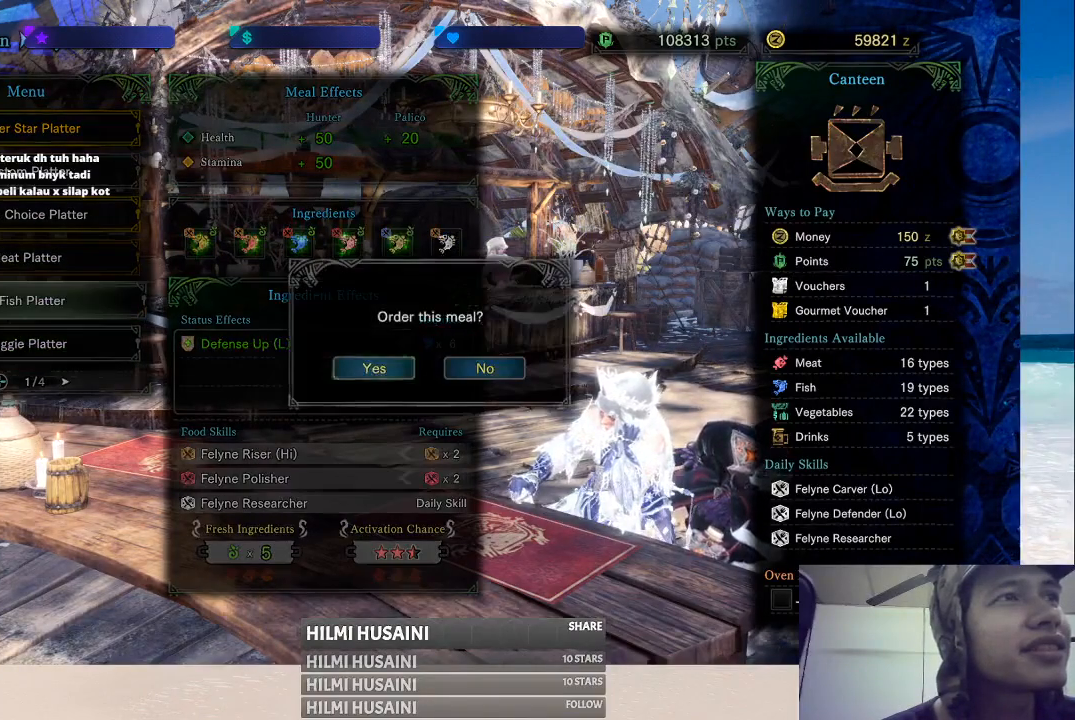
{"buttons": [], "left_stick": "center", "right_stick": "center", "events": [[317, "A", "up"]]}
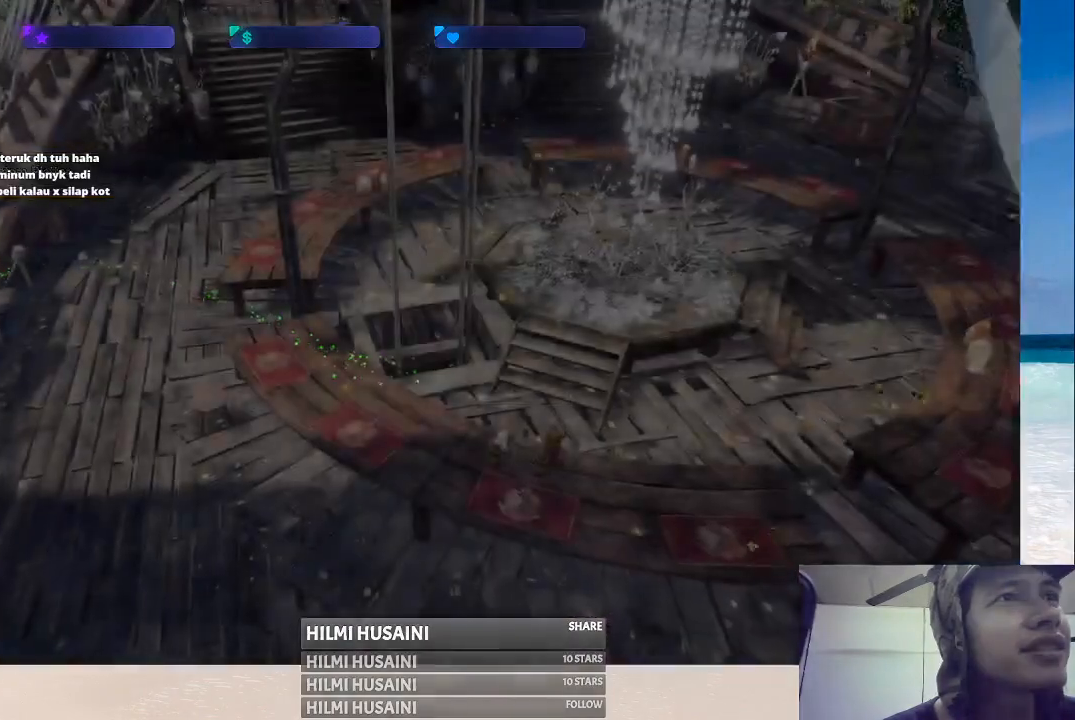
{"buttons": [], "left_stick": "center", "right_stick": "center", "events": [[83, "START", "down"], [467, "START", "up"]]}
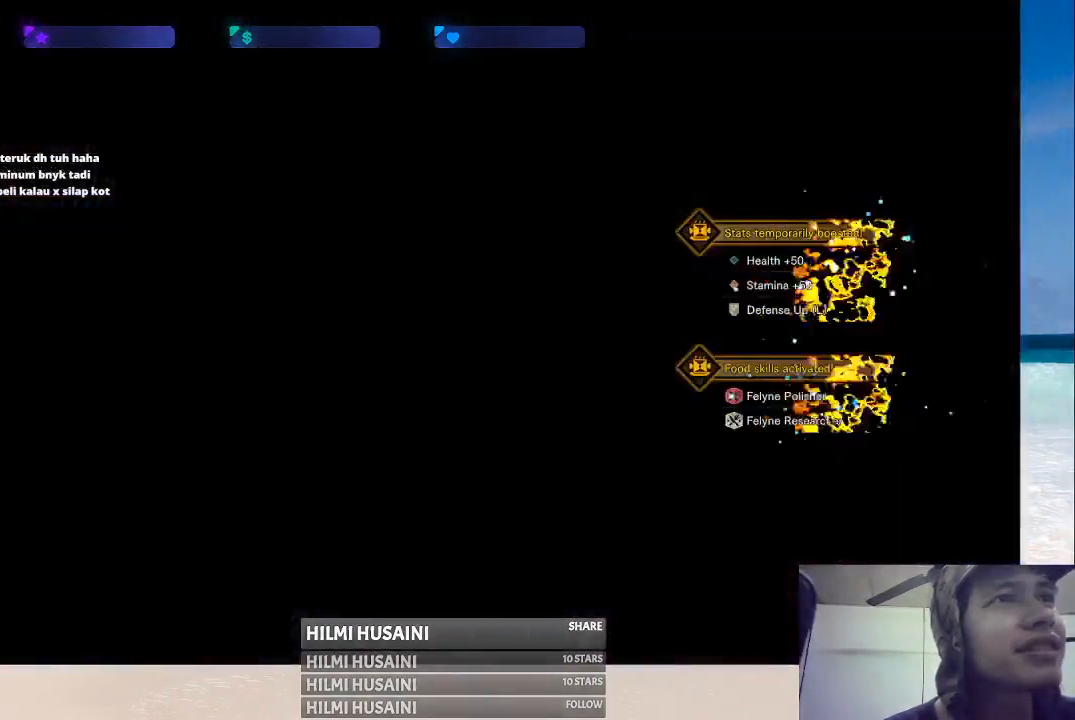
{"buttons": [], "left_stick": "center", "right_stick": "center", "events": []}
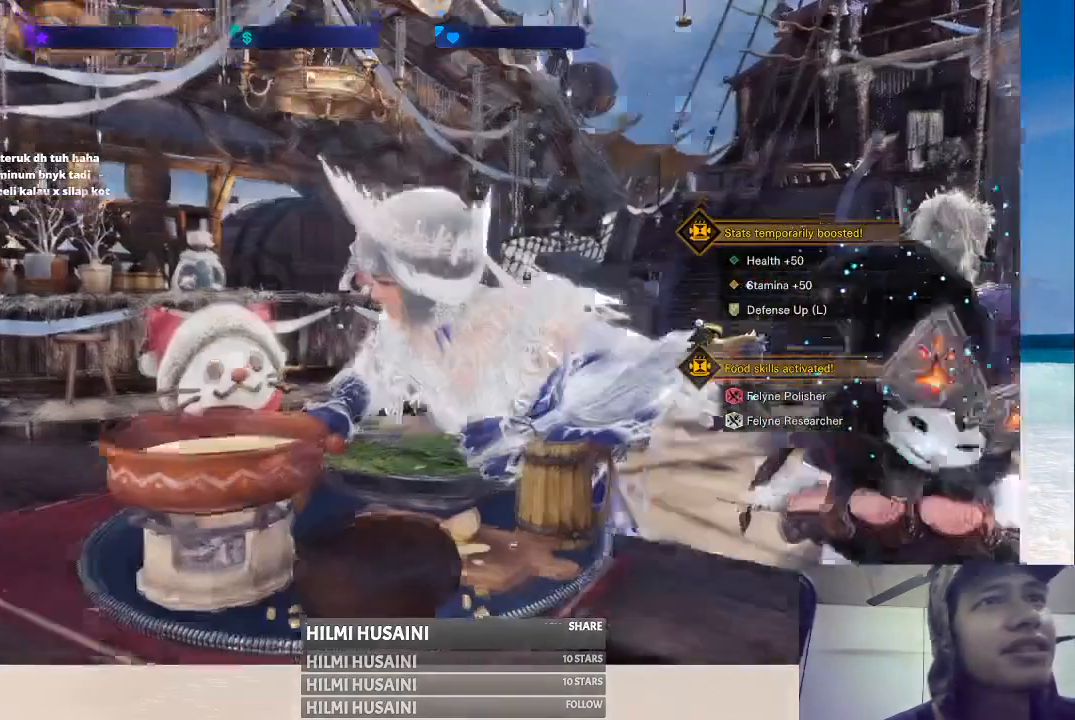
{"buttons": [], "left_stick": "center", "right_stick": "center", "events": []}
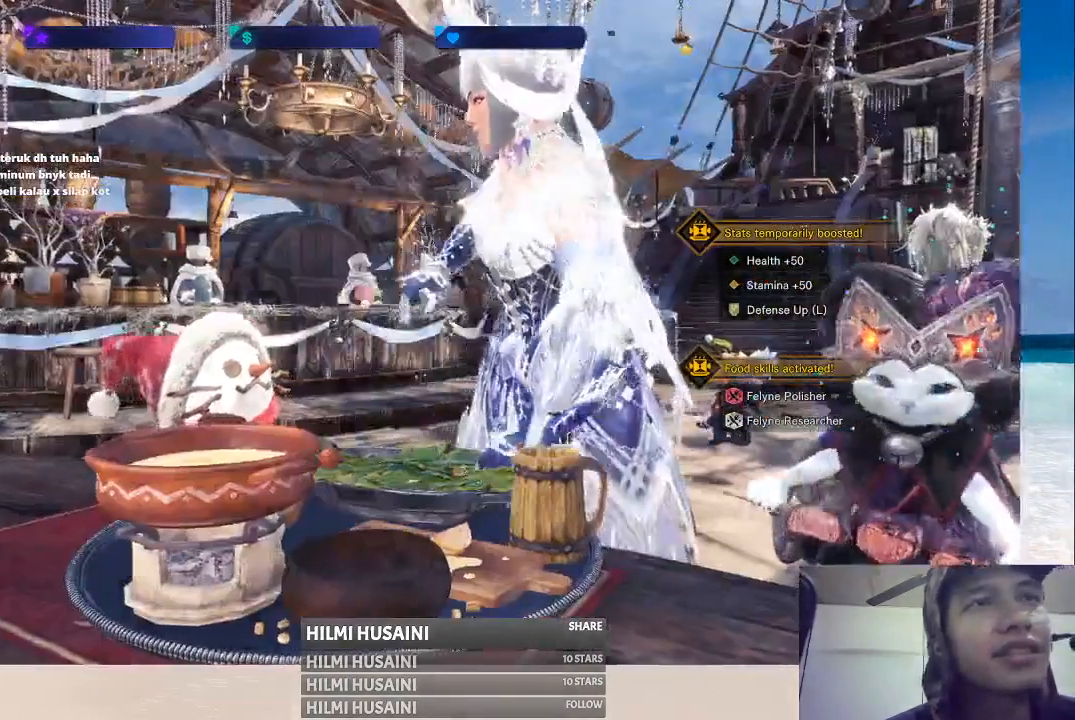
{"buttons": [], "left_stick": "center", "right_stick": "center", "events": []}
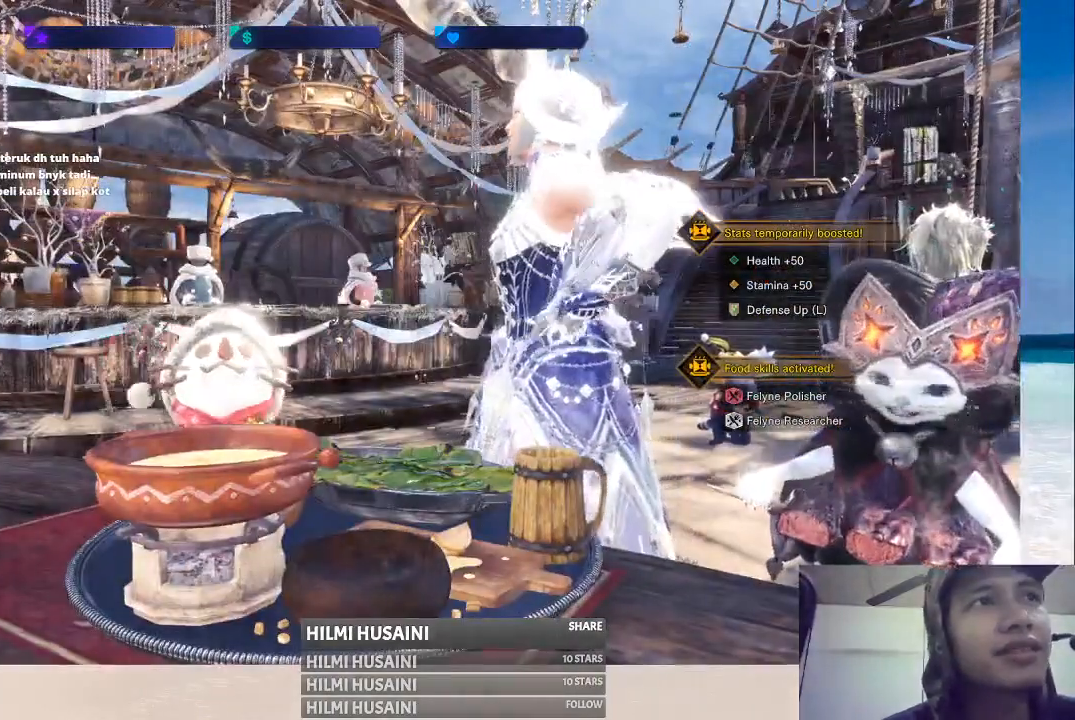
{"buttons": [], "left_stick": "center", "right_stick": "center", "events": []}